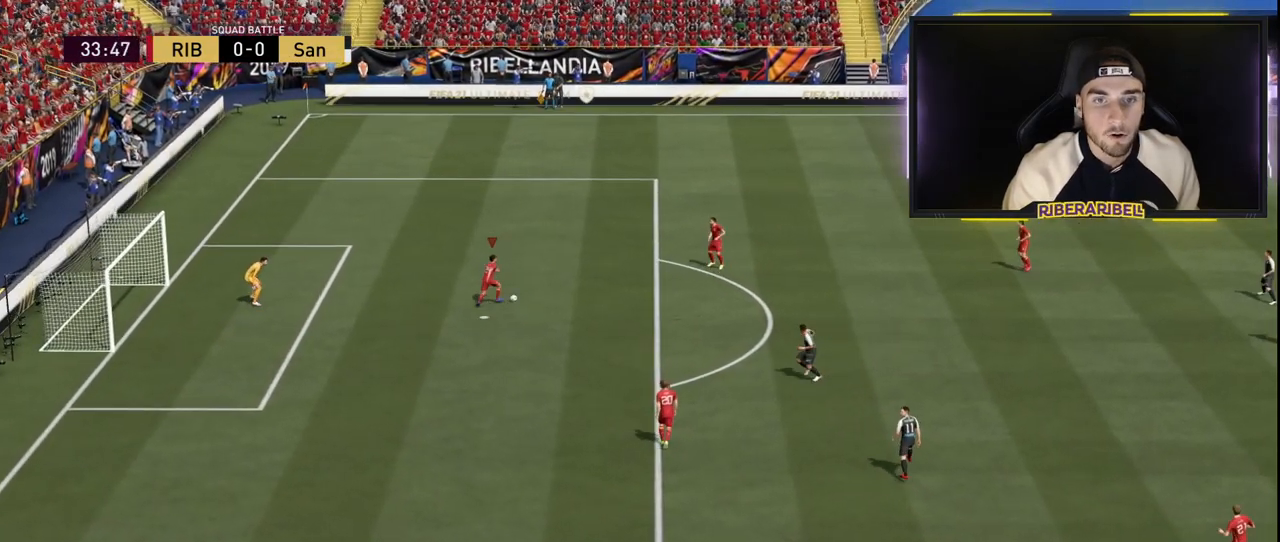
Gameplay with a controller (PlayStation layout); each line is a JSON object with the inputs held at the frame after it. "events" lists button and stick changes between this image and that frame as [ms after this image, input, new state], when the widget could be followed in between.
{"buttons": ["R1"], "left_stick": "up-right", "right_stick": "center", "events": [[17, "R1", "down"]]}
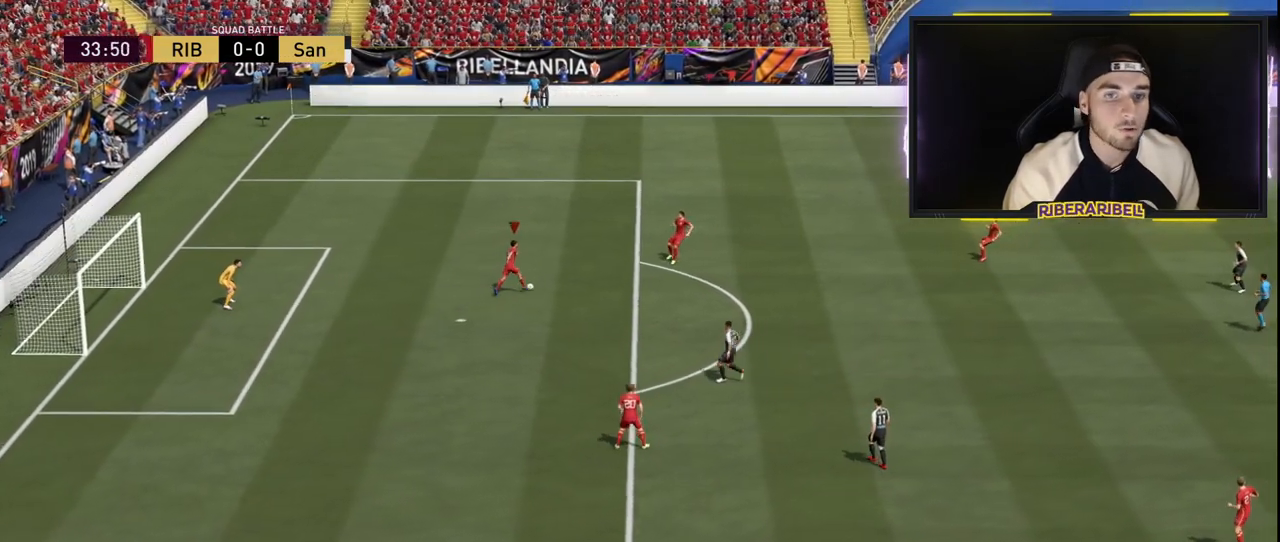
{"buttons": [], "left_stick": "center", "right_stick": "up-left", "events": [[250, "R1", "up"], [367, "left_stick", "center"], [467, "right_stick", "up-left"]]}
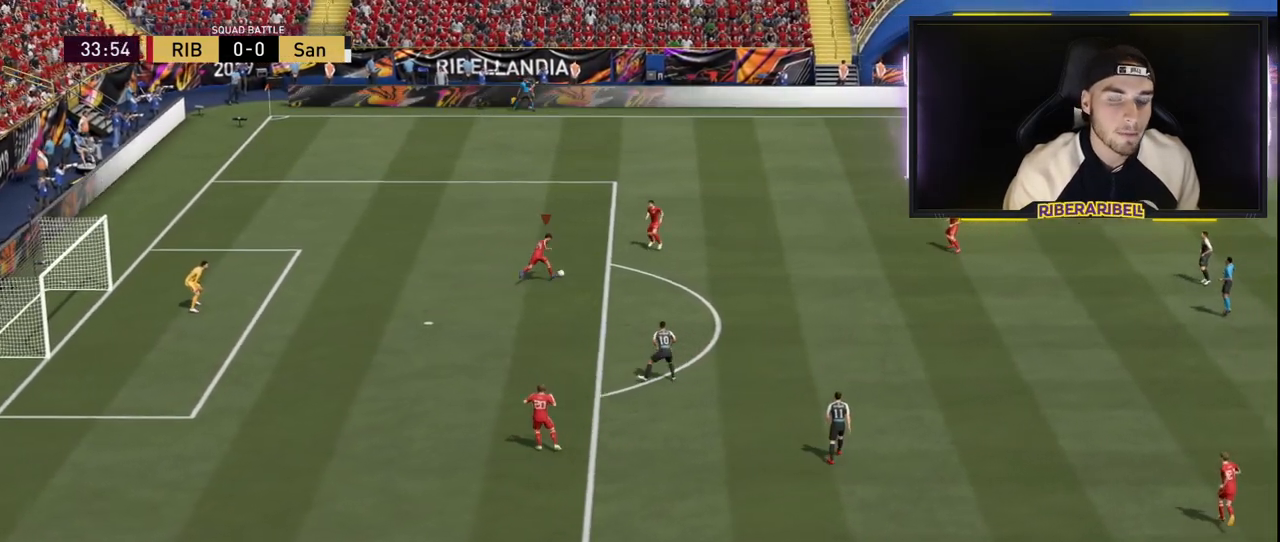
{"buttons": [], "left_stick": "center", "right_stick": "up-left", "events": []}
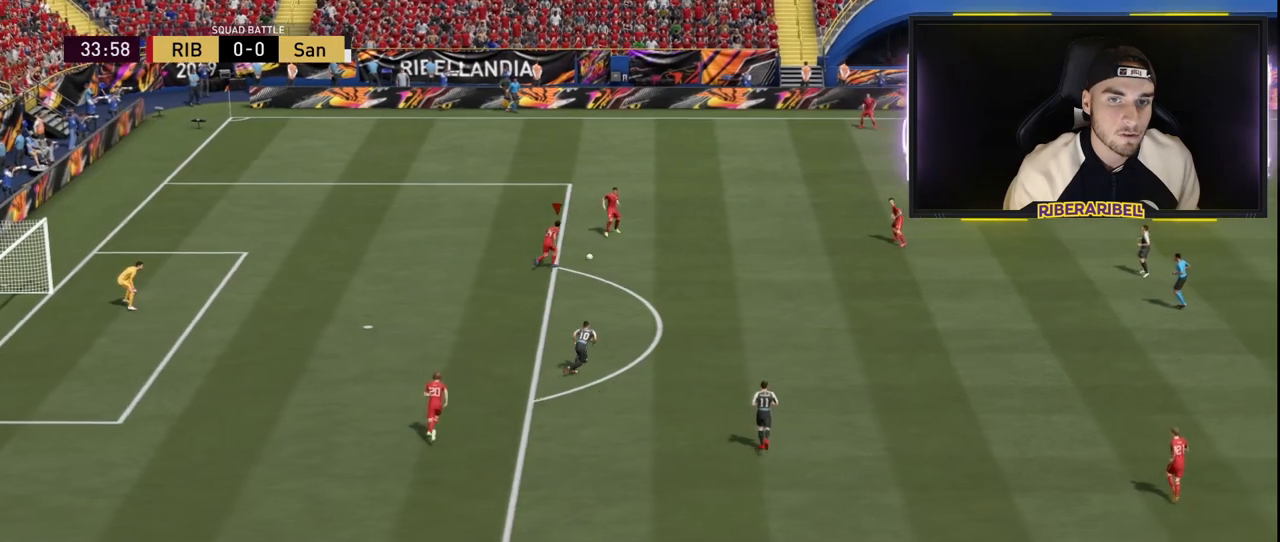
{"buttons": ["R1"], "left_stick": "up", "right_stick": "center", "events": [[67, "right_stick", "center"], [200, "left_stick", "up"], [467, "R1", "down"]]}
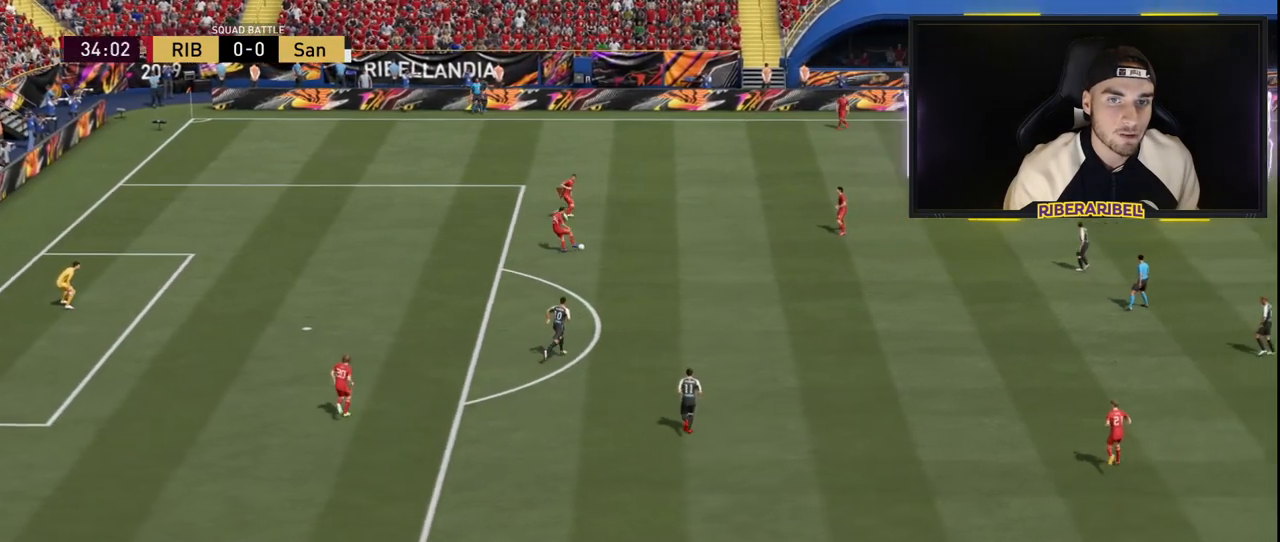
{"buttons": [], "left_stick": "center", "right_stick": "center", "events": [[251, "left_stick", "up-left"], [484, "left_stick", "center"], [501, "R1", "up"]]}
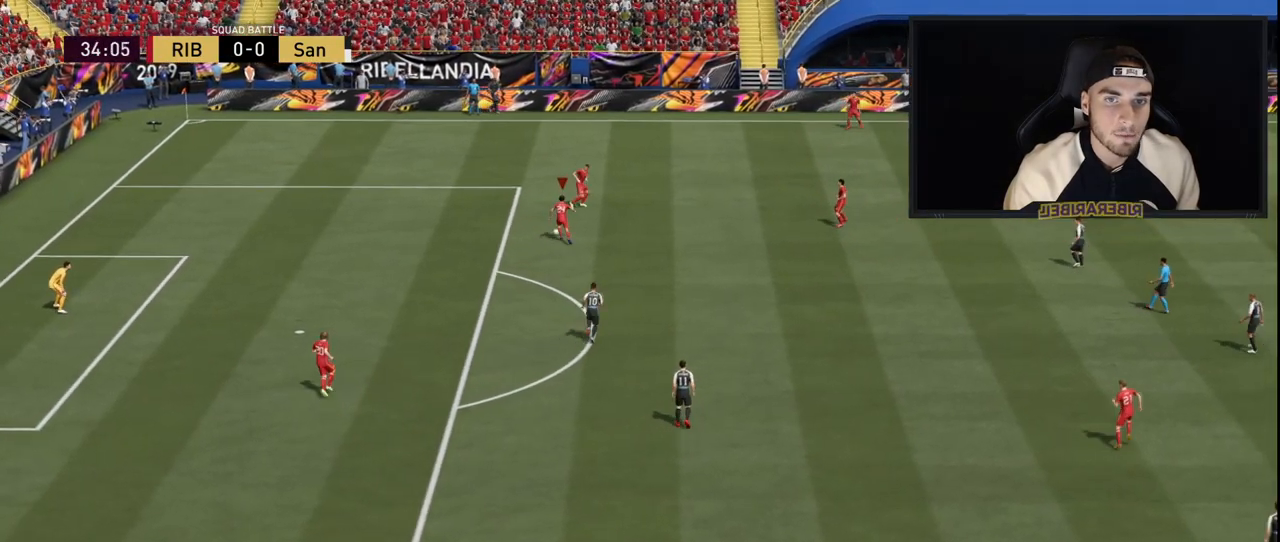
{"buttons": [], "left_stick": "center", "right_stick": "center", "events": [[67, "right_stick", "down-left"], [400, "right_stick", "center"]]}
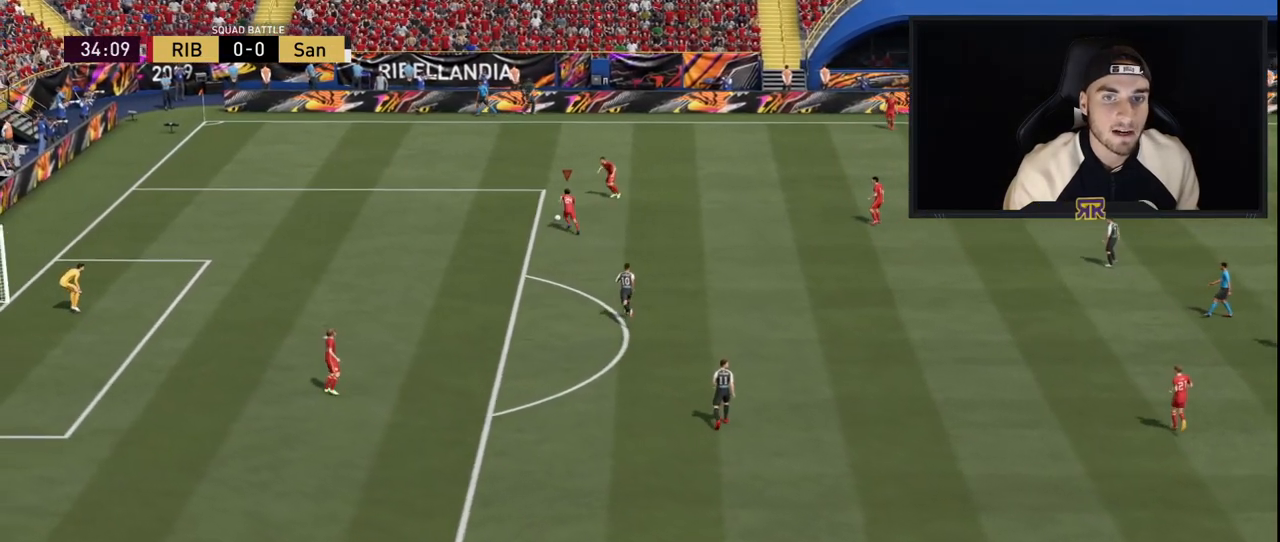
{"buttons": [], "left_stick": "center", "right_stick": "center", "events": []}
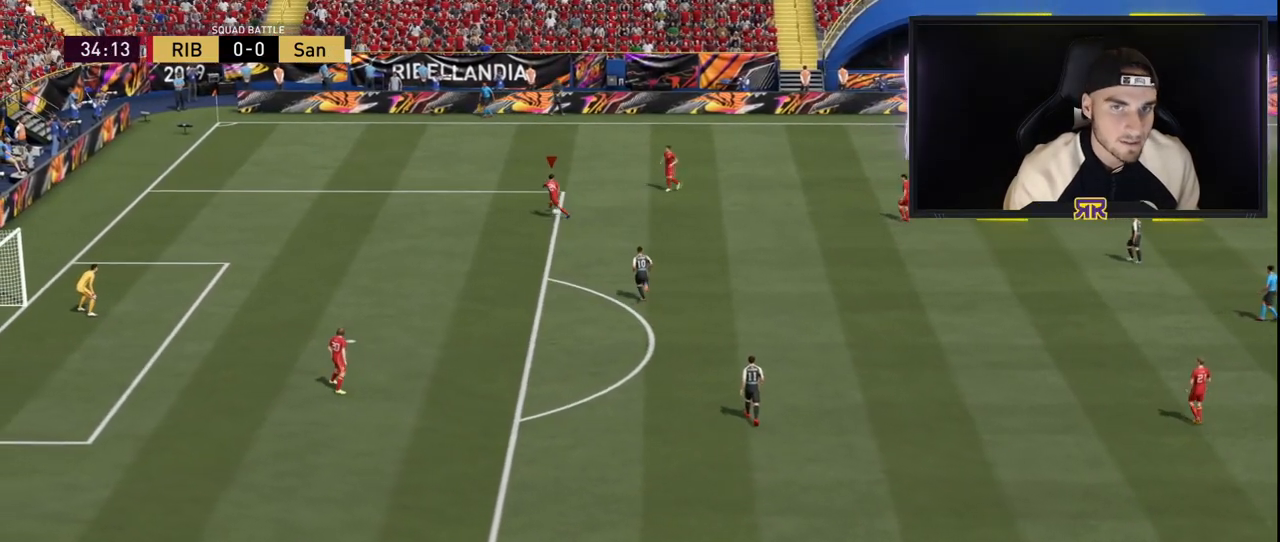
{"buttons": [], "left_stick": "center", "right_stick": "center", "events": []}
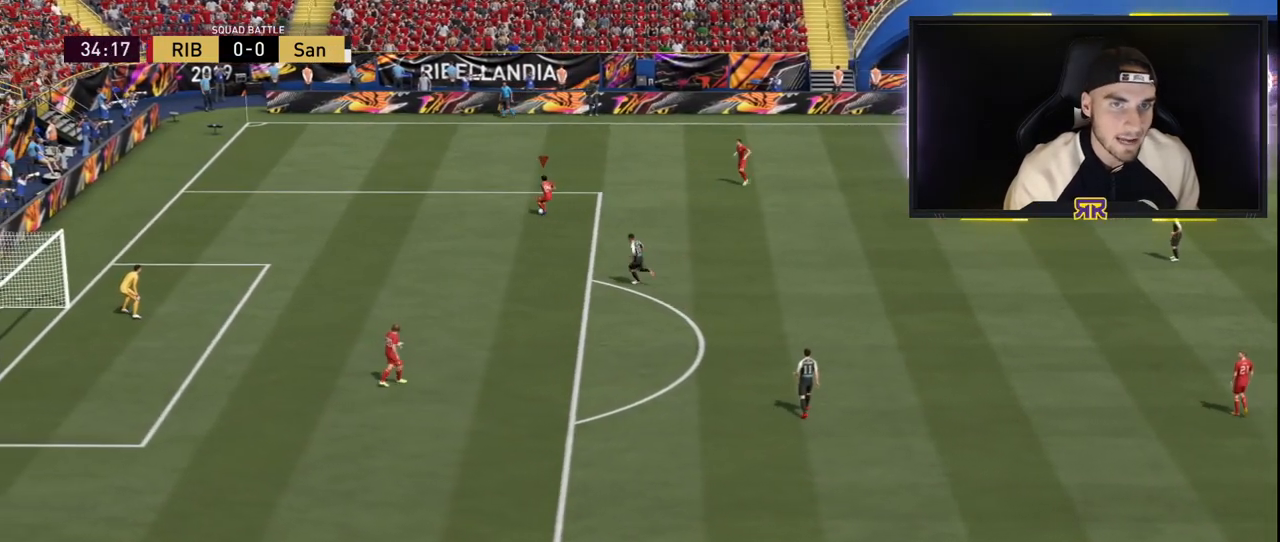
{"buttons": [], "left_stick": "center", "right_stick": "center", "events": [[67, "left_stick", "right"], [267, "left_stick", "center"]]}
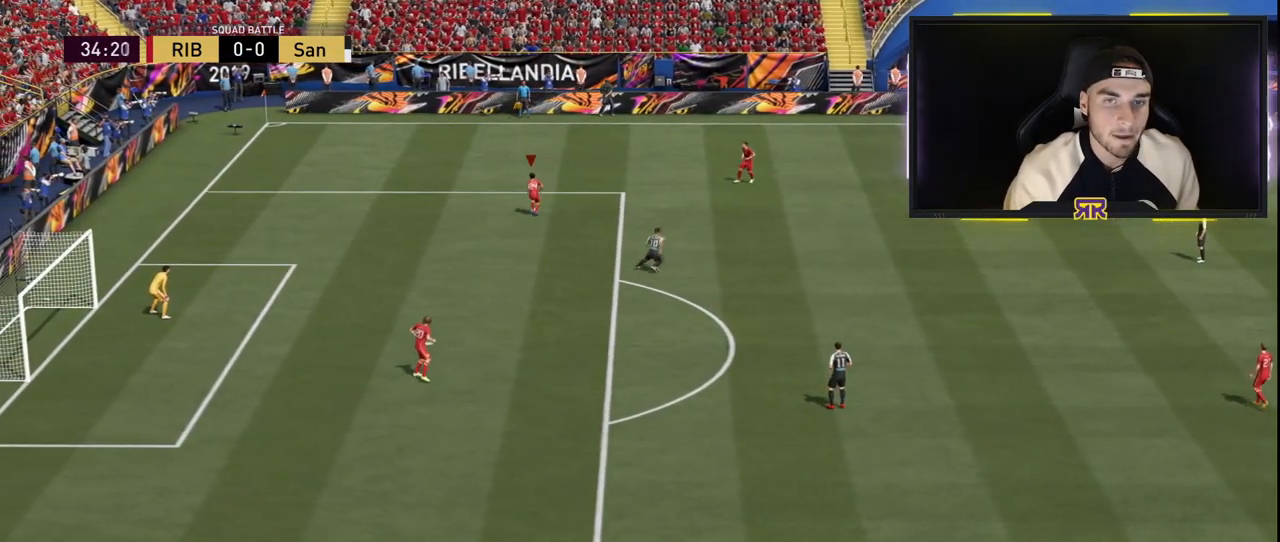
{"buttons": [], "left_stick": "center", "right_stick": "center", "events": []}
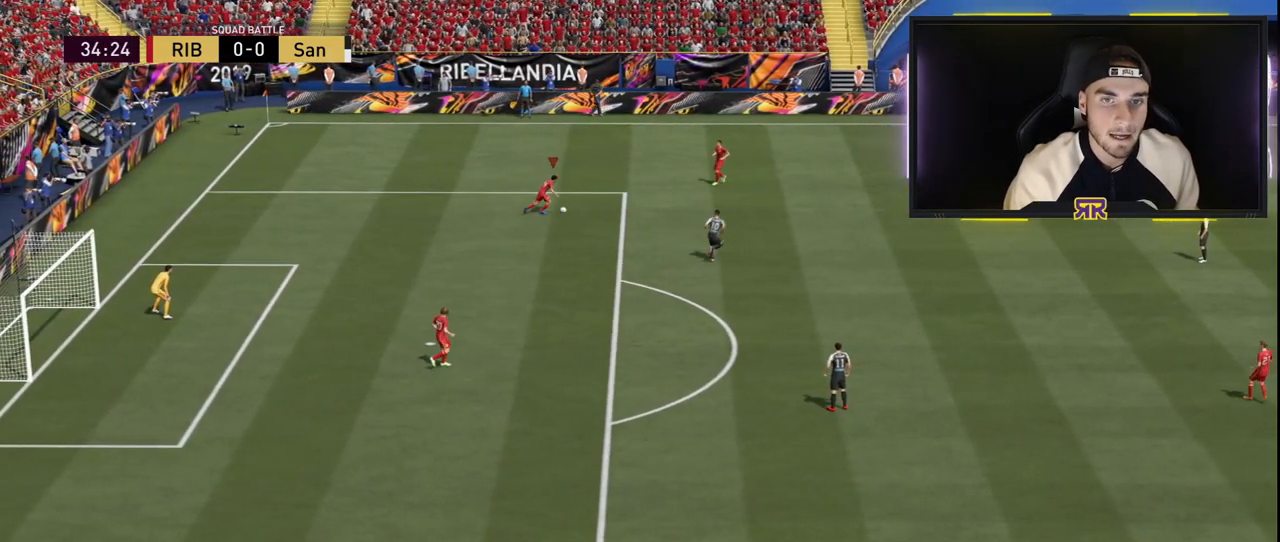
{"buttons": [], "left_stick": "down", "right_stick": "center", "events": [[134, "left_stick", "down"]]}
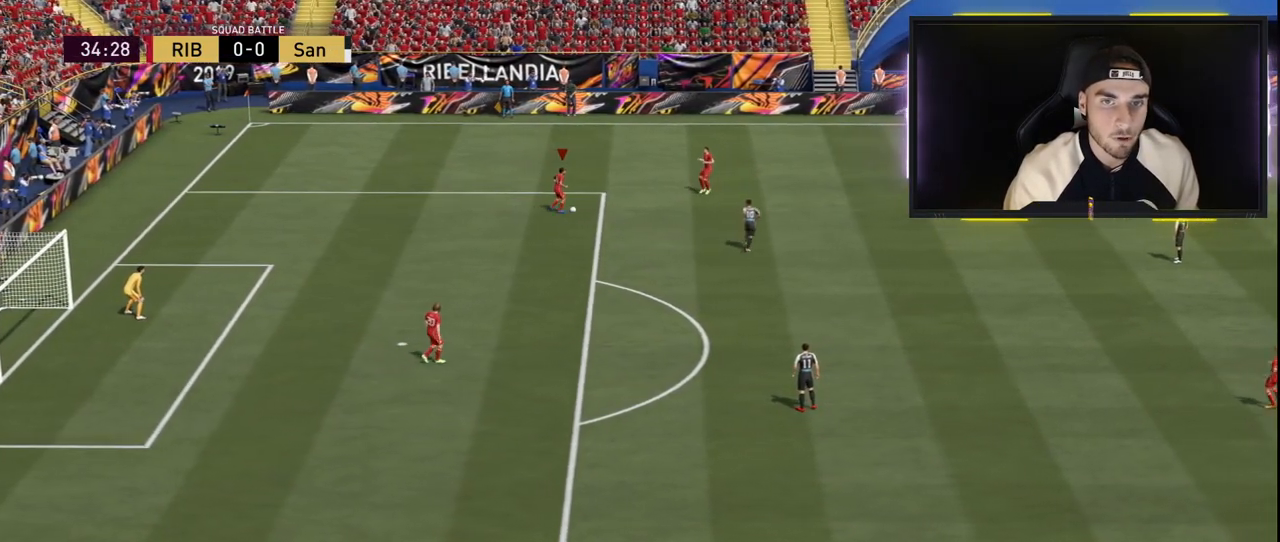
{"buttons": [], "left_stick": "down", "right_stick": "center", "events": []}
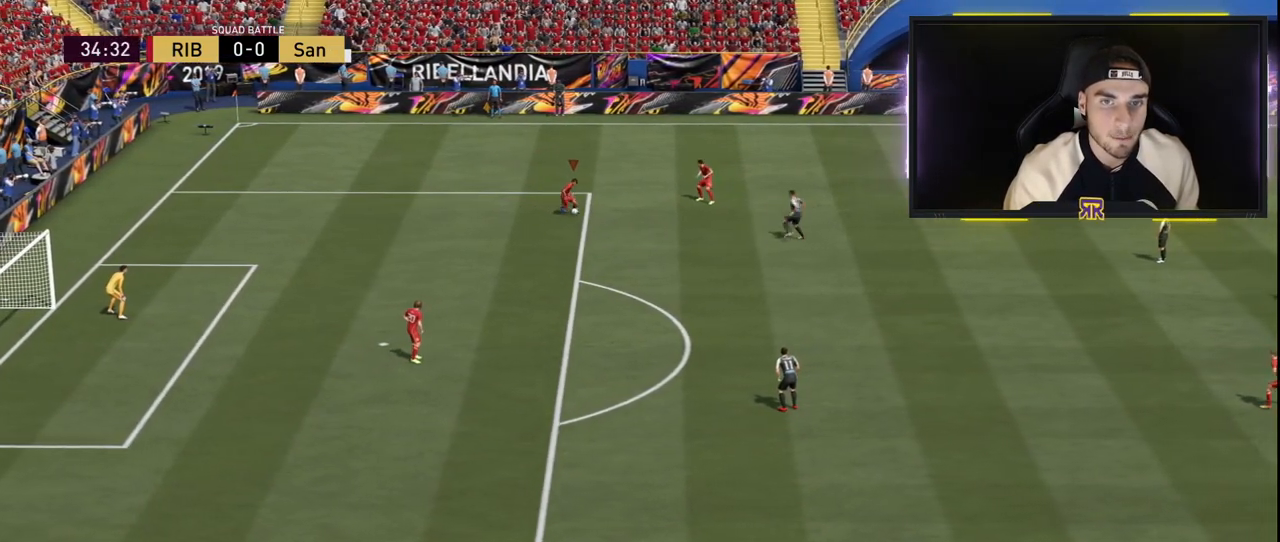
{"buttons": [], "left_stick": "down", "right_stick": "center", "events": []}
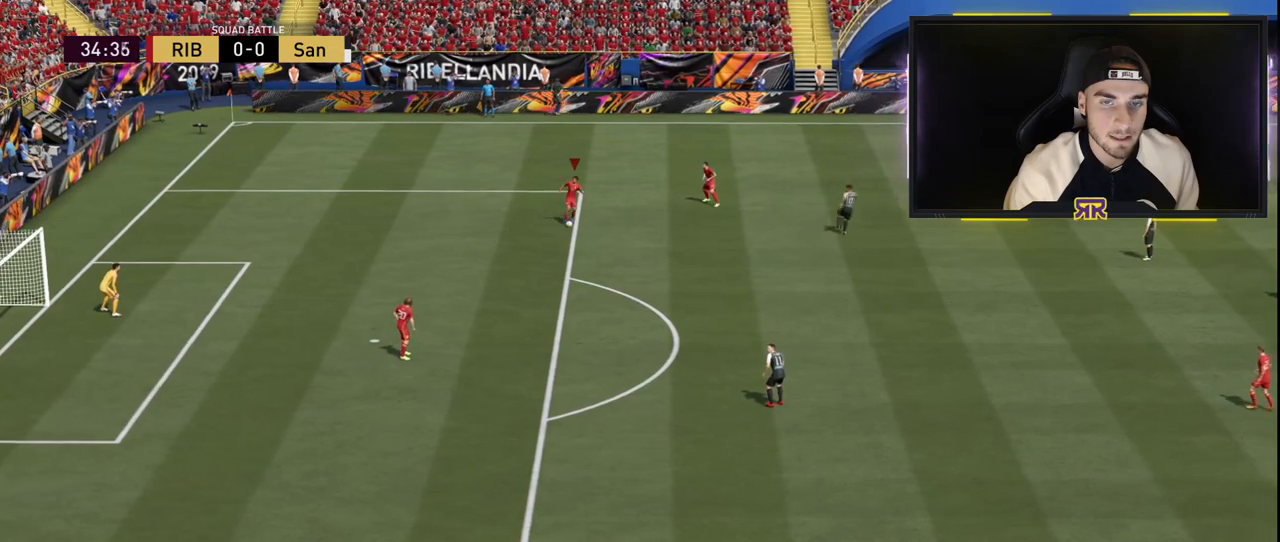
{"buttons": [], "left_stick": "down", "right_stick": "center", "events": []}
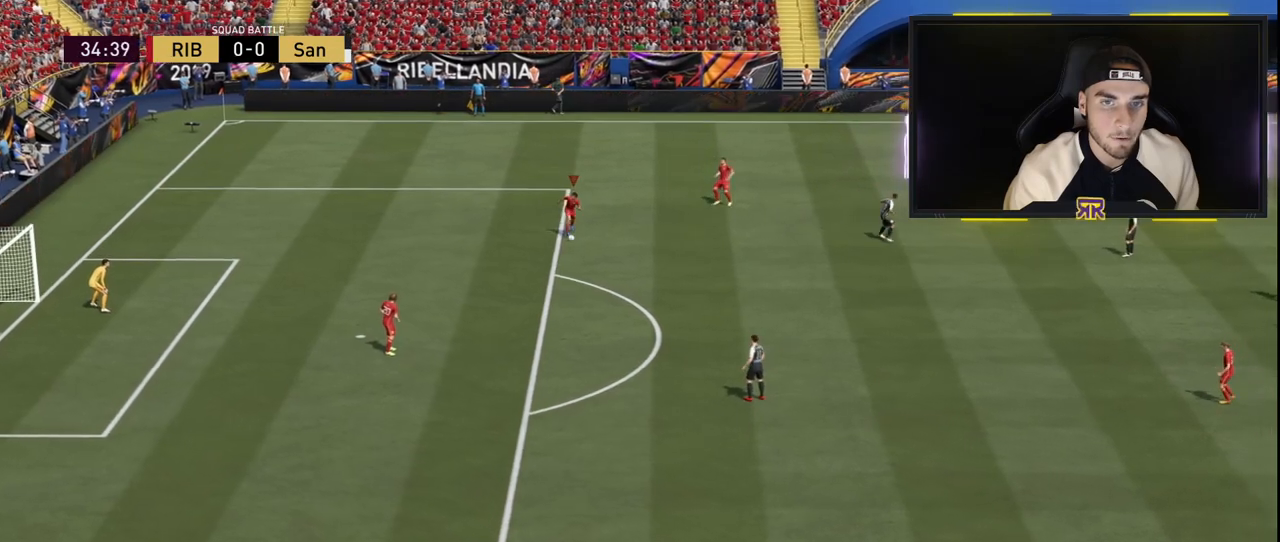
{"buttons": [], "left_stick": "down-right", "right_stick": "up", "events": [[34, "right_stick", "right"], [151, "right_stick", "up"], [284, "right_stick", "left"], [334, "left_stick", "down-right"], [367, "right_stick", "down"], [417, "right_stick", "right"], [484, "right_stick", "up"]]}
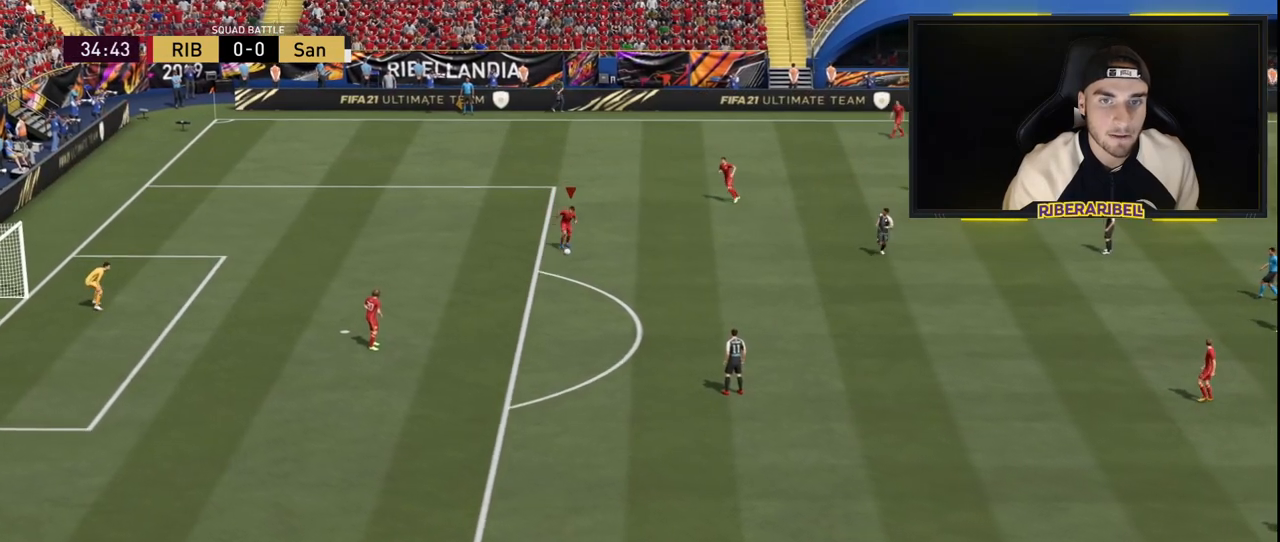
{"buttons": [], "left_stick": "down-right", "right_stick": "right", "events": [[100, "right_stick", "left"], [200, "right_stick", "right"], [284, "right_stick", "up"], [384, "right_stick", "left"], [500, "right_stick", "right"]]}
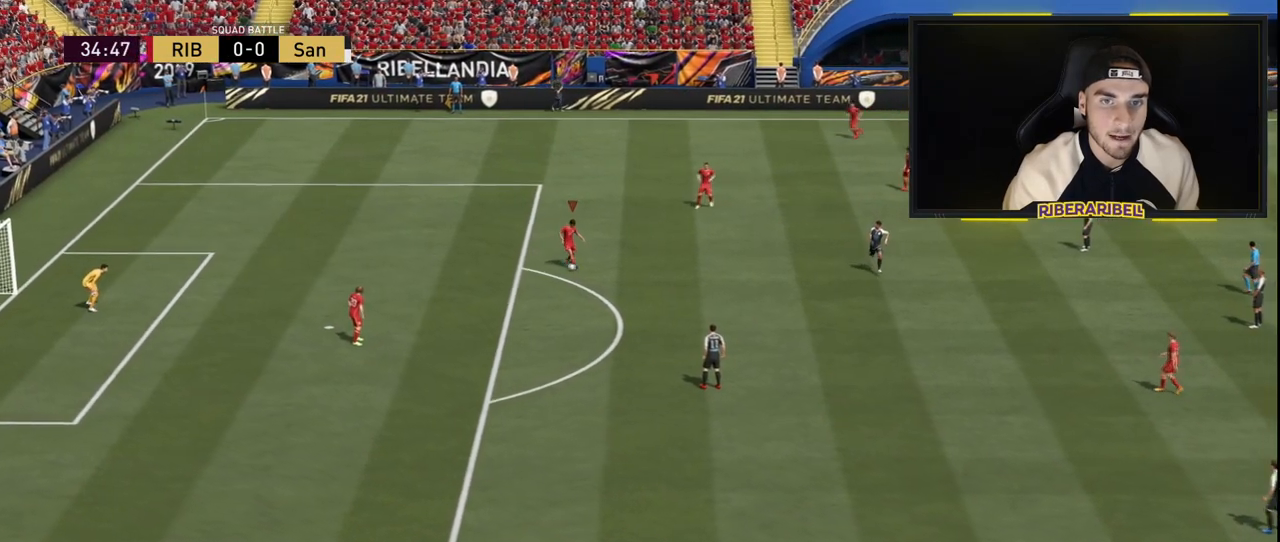
{"buttons": [], "left_stick": "down-right", "right_stick": "center", "events": [[67, "right_stick", "up"], [201, "right_stick", "center"]]}
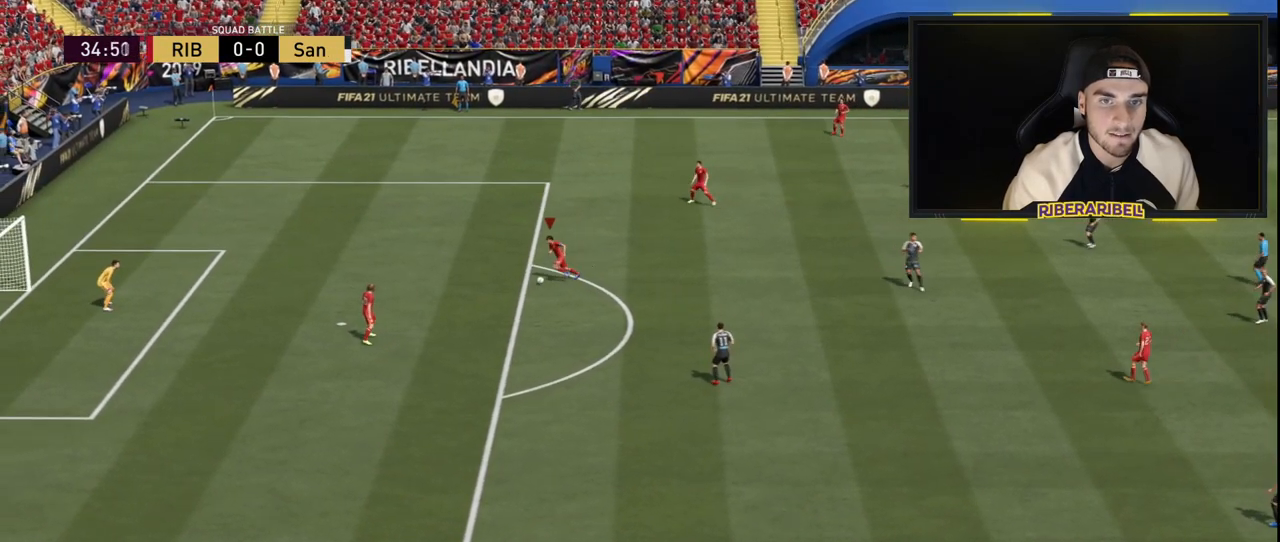
{"buttons": [], "left_stick": "down-right", "right_stick": "center", "events": [[283, "SQUARE", "down"], [467, "SQUARE", "up"]]}
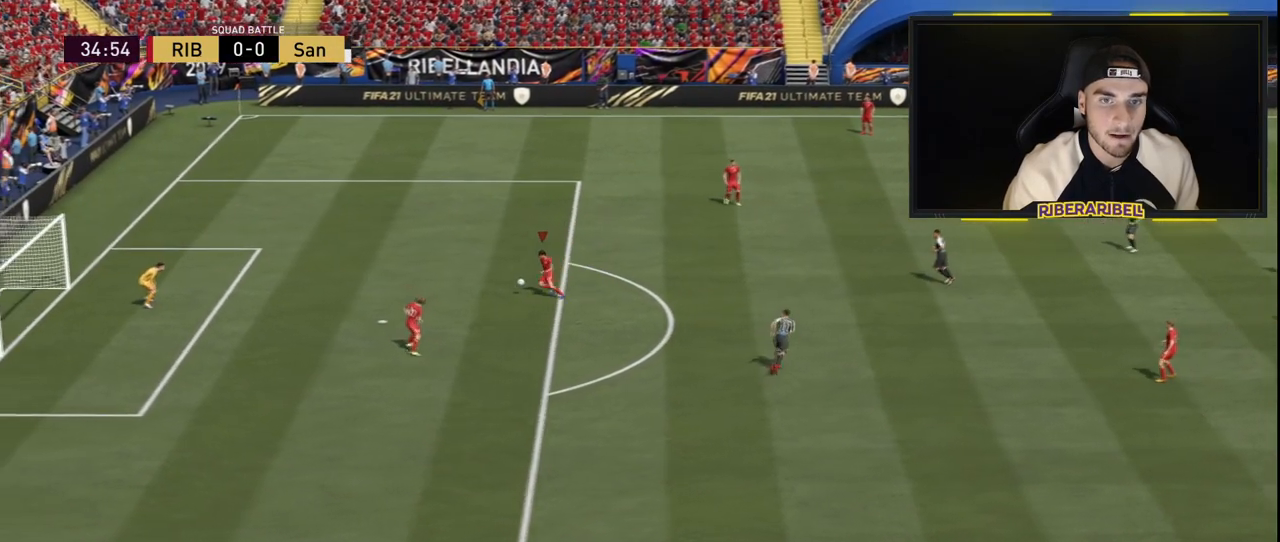
{"buttons": [], "left_stick": "down-right", "right_stick": "center", "events": []}
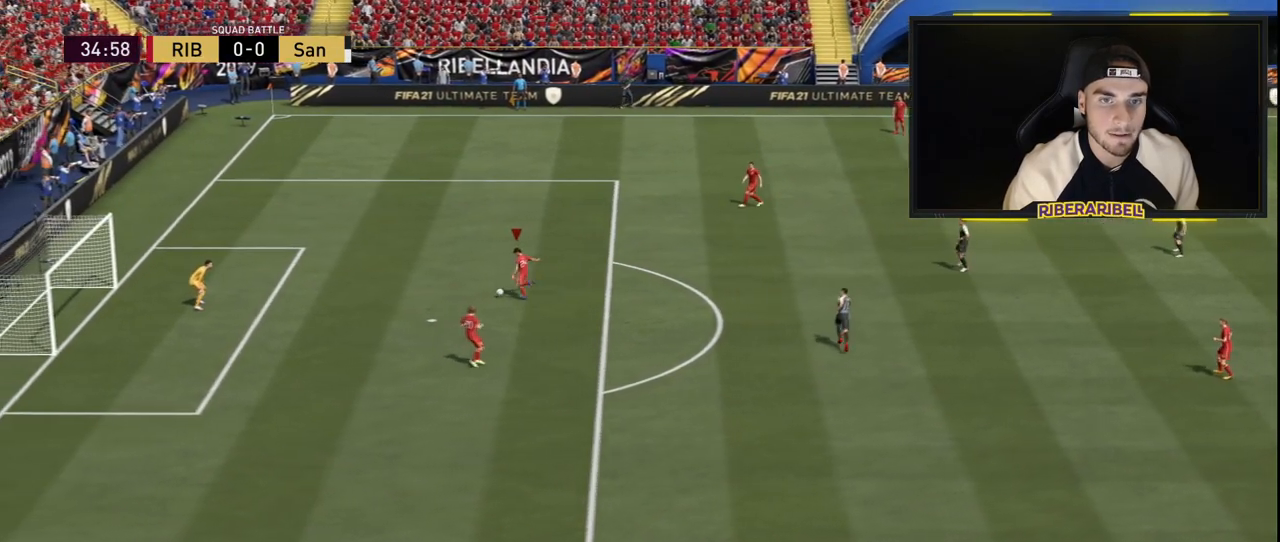
{"buttons": ["R1"], "left_stick": "right", "right_stick": "center", "events": [[200, "left_stick", "right"], [450, "R1", "down"]]}
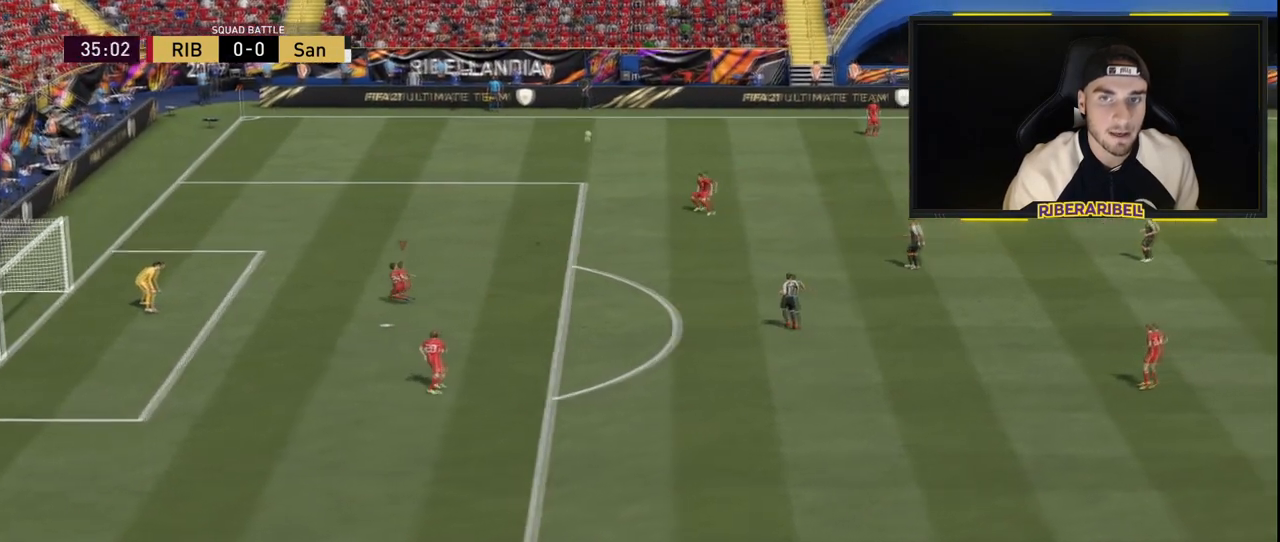
{"buttons": ["R1"], "left_stick": "right", "right_stick": "center", "events": []}
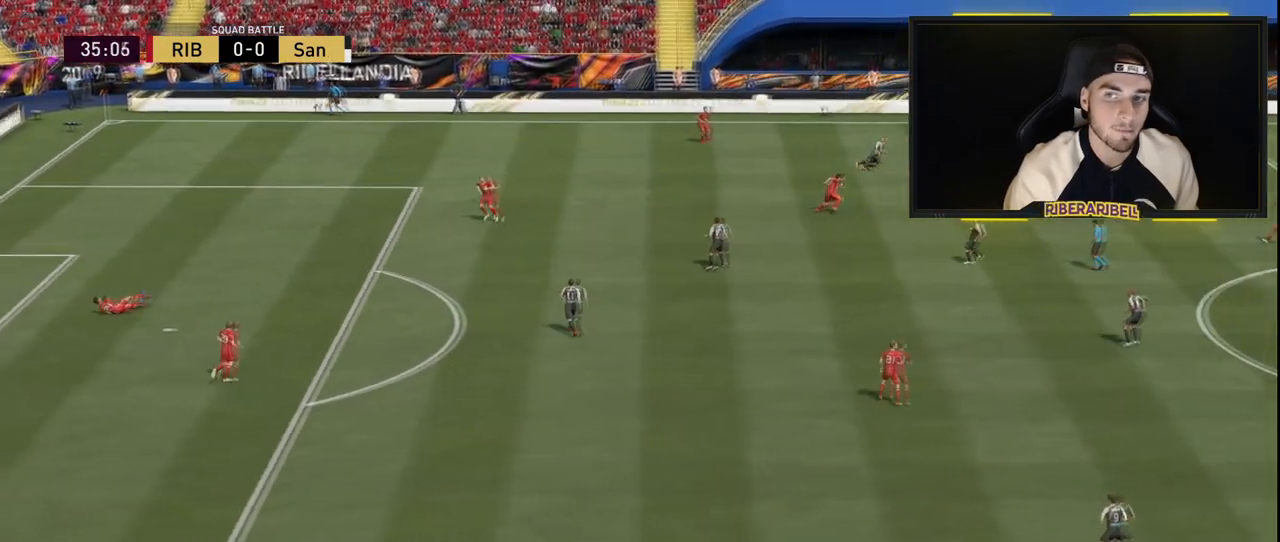
{"buttons": ["R1"], "left_stick": "down-left", "right_stick": "center", "events": [[217, "left_stick", "down"], [300, "left_stick", "down-left"]]}
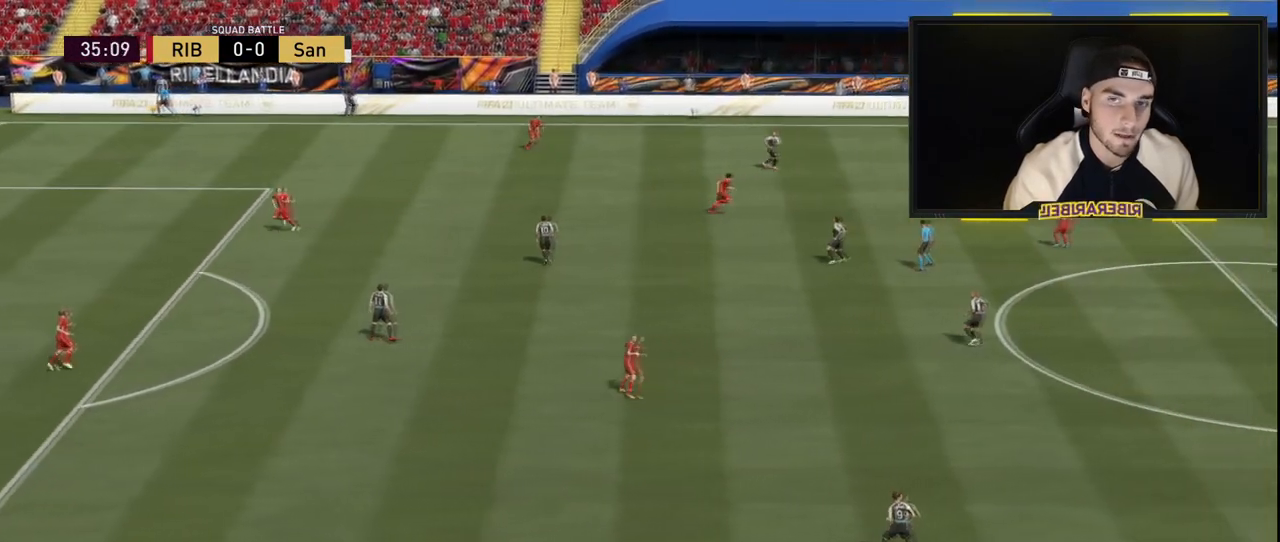
{"buttons": ["CROSS"], "left_stick": "down-left", "right_stick": "center", "events": [[184, "R1", "up"], [401, "CROSS", "down"]]}
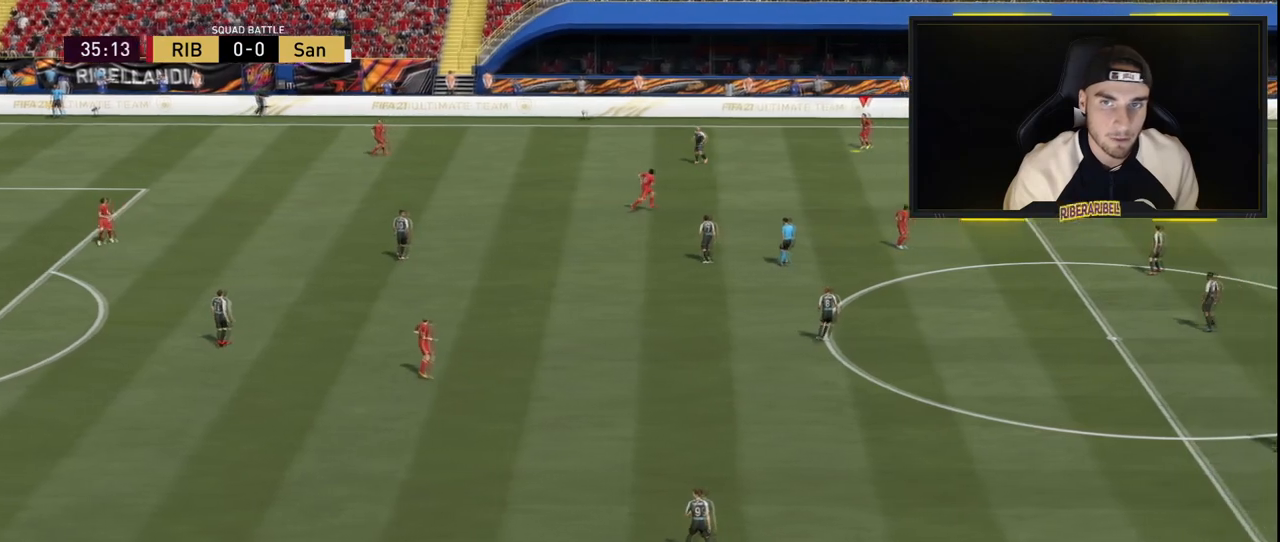
{"buttons": [], "left_stick": "down-left", "right_stick": "center", "events": [[50, "CROSS", "up"]]}
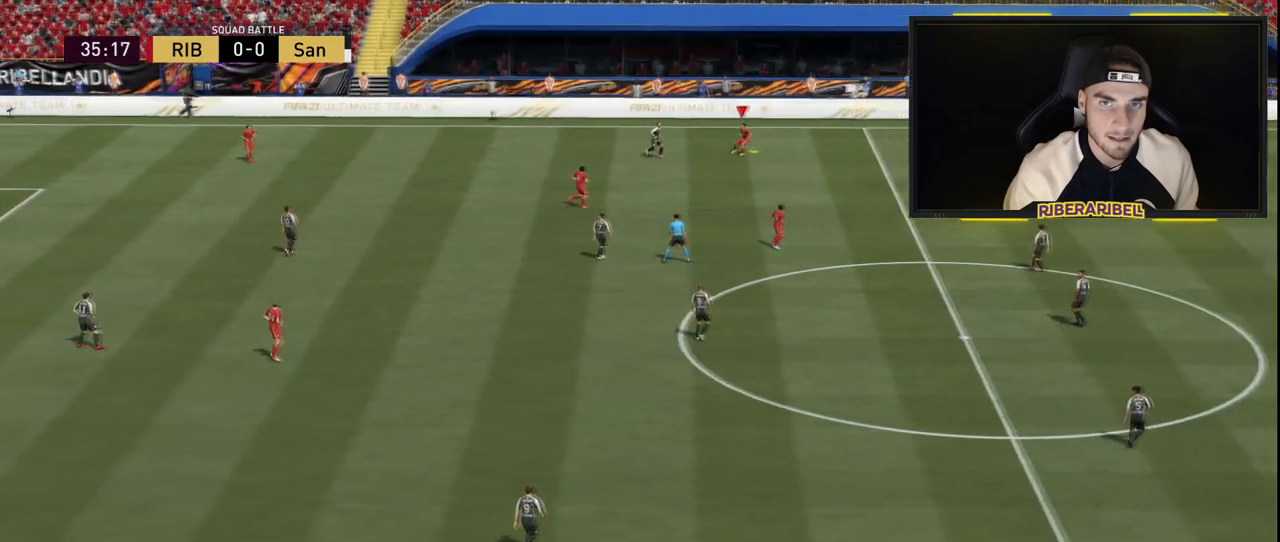
{"buttons": [], "left_stick": "center", "right_stick": "center", "events": [[351, "left_stick", "center"]]}
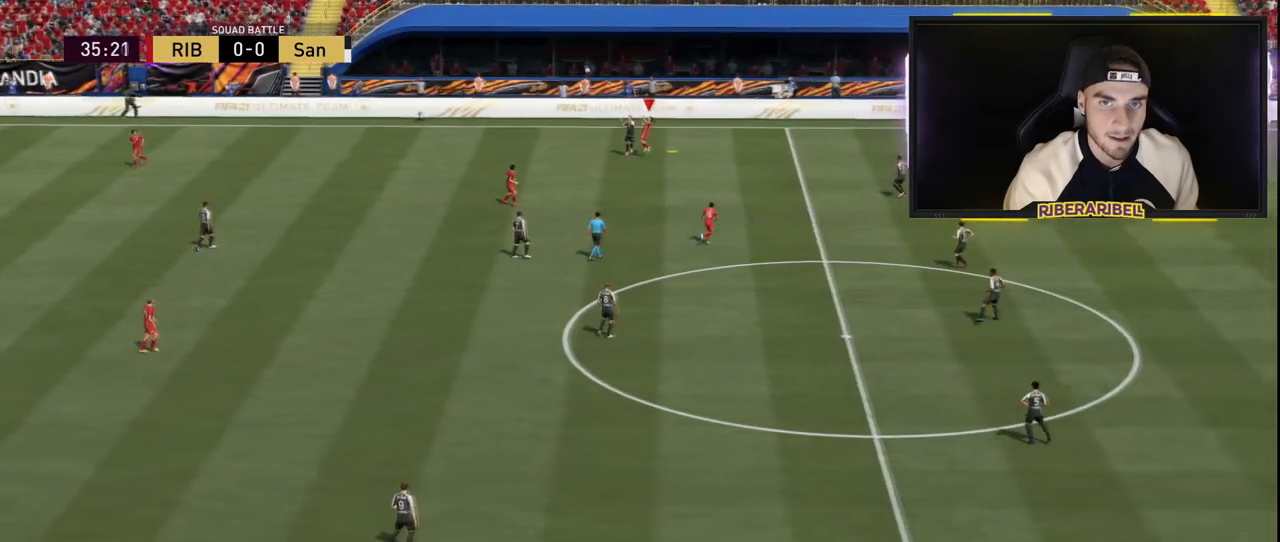
{"buttons": [], "left_stick": "up-left", "right_stick": "center", "events": [[133, "left_stick", "up-right"], [233, "left_stick", "up"], [400, "left_stick", "up-left"]]}
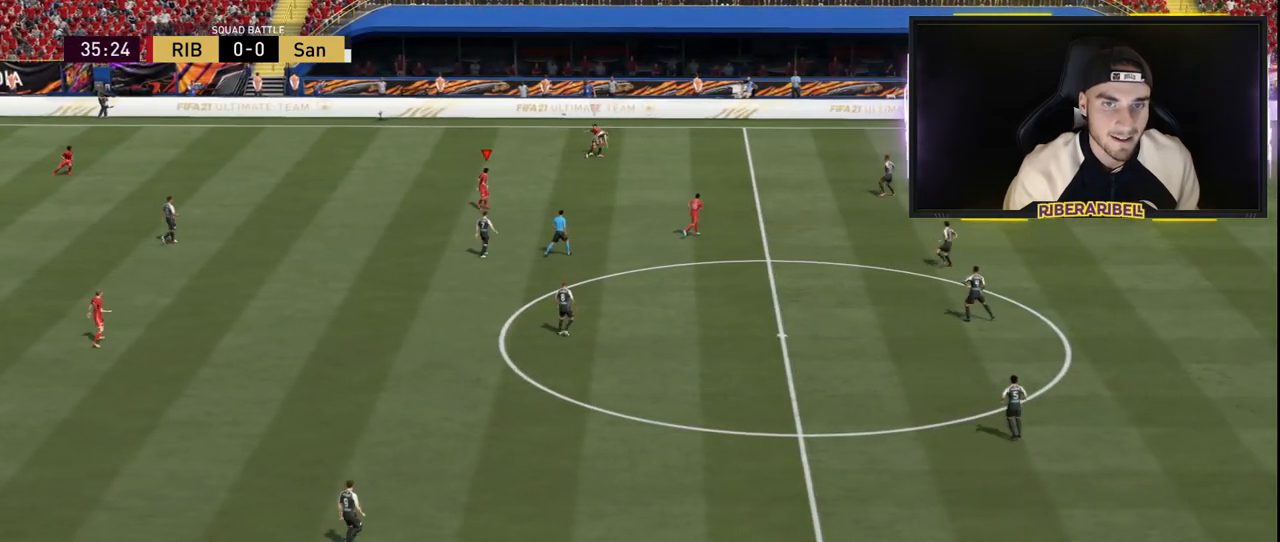
{"buttons": [], "left_stick": "center", "right_stick": "center", "events": [[334, "left_stick", "center"]]}
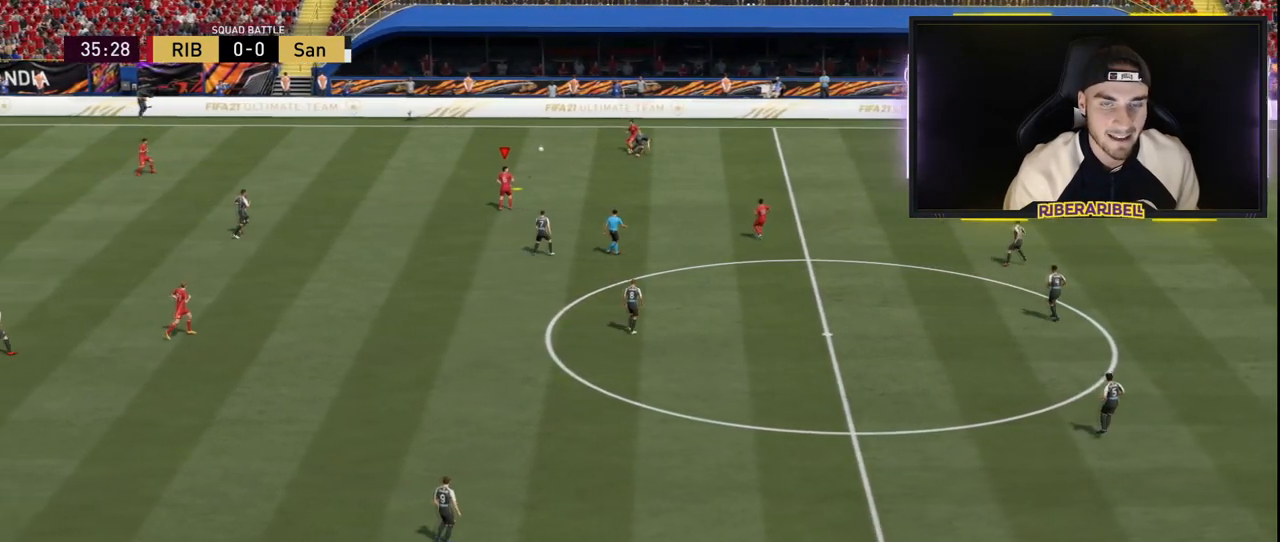
{"buttons": [], "left_stick": "down", "right_stick": "center", "events": [[467, "left_stick", "down"]]}
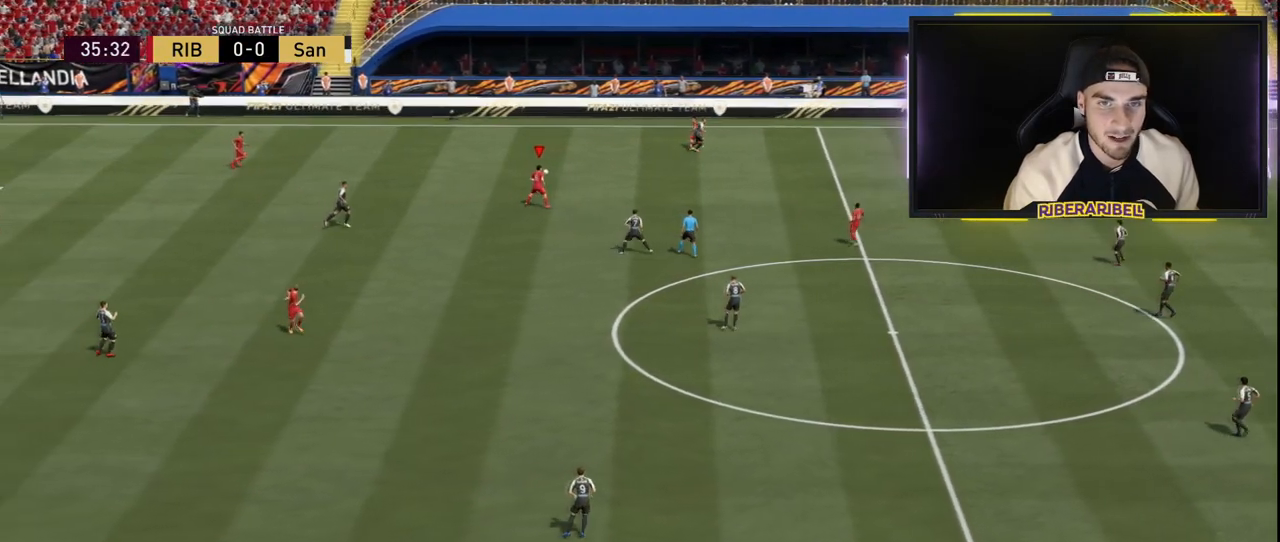
{"buttons": [], "left_stick": "right", "right_stick": "center", "events": [[484, "left_stick", "right"]]}